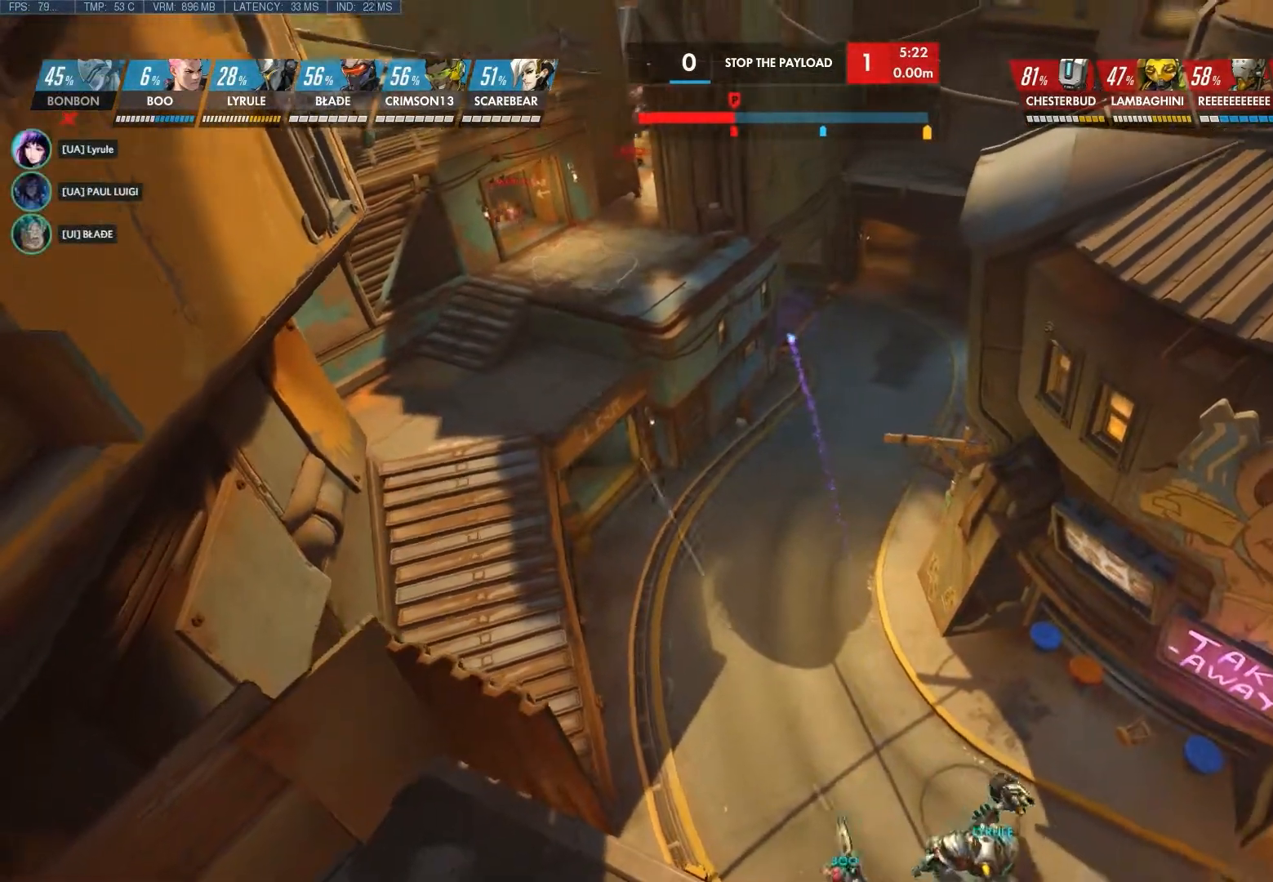
Gameplay with keyboard and mouse; each line is a JSON object with the keys and mouse buttons held at the frame after it. "events" lists presses ("down") and releases ("up") of "1", "2", "3", "4", "5", "a", "alt", "c", "ctrl", "d", "e", "f", "q", "r", "s", "shift", "space", "tab", "v", "w", "x", "z", "mouse_left", "mouse_middle", "mouse_right", "mouse_wheel_up" and "mouse_wheel_down" between this image and that frame as [ms after this image, input, new state], when the widget could be followed in between. "mouse_left", "mouse_middle", "mouse_right", "mouse_wheel_up", "mouse_wheel_down" = the "left", "middle", "right", "wheel_up", "wheel_down" buttons of the "mouse" list. No other keys are recorded. Not read: mouse_move.
{"keys": [], "mouse": [], "events": []}
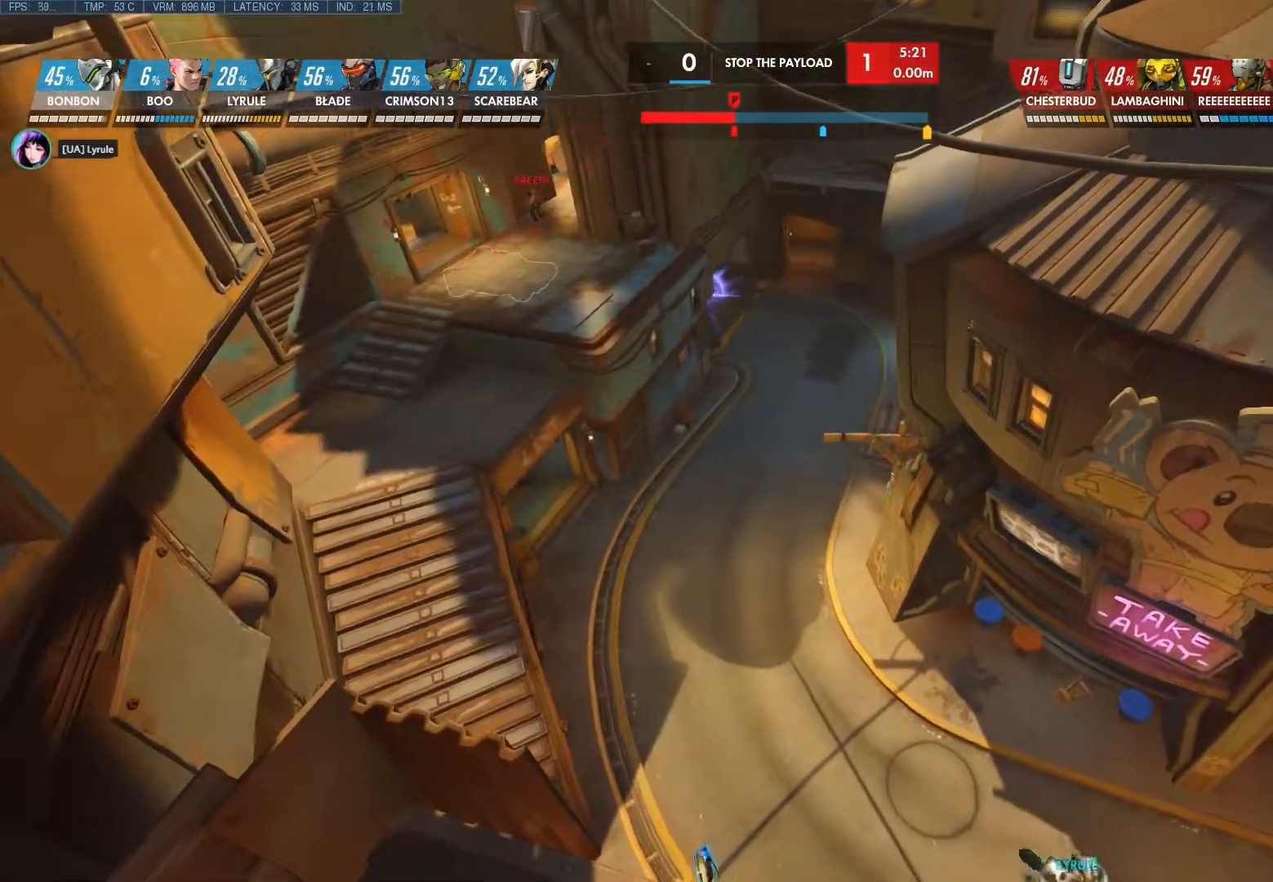
{"keys": ["a", "w"], "mouse": [], "events": [[217, "w", "down"], [500, "a", "down"]]}
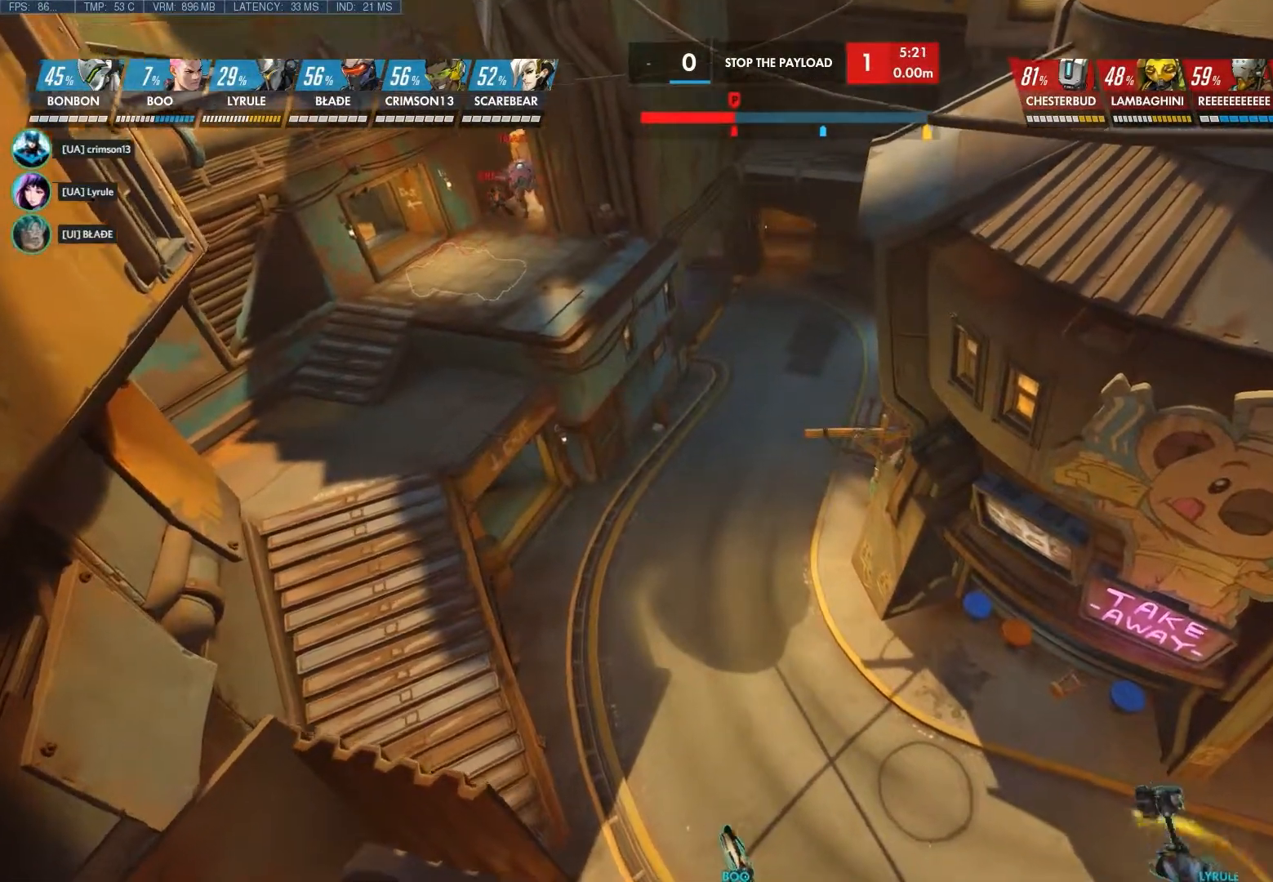
{"keys": [], "mouse": [], "events": [[133, "c", "down"], [350, "c", "up"], [383, "w", "up"], [450, "a", "up"]]}
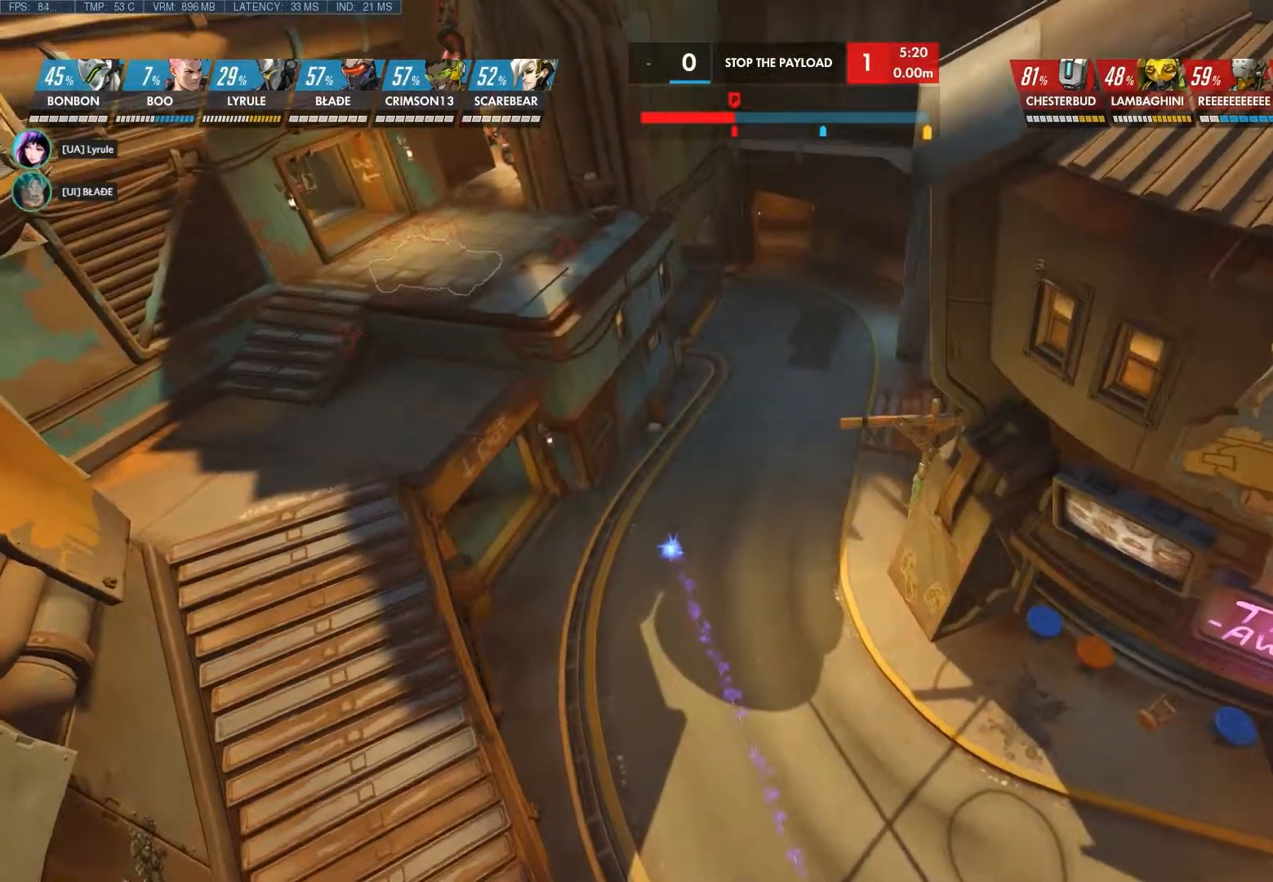
{"keys": [], "mouse": ["right"], "events": [[117, "mouse_right", "down"]]}
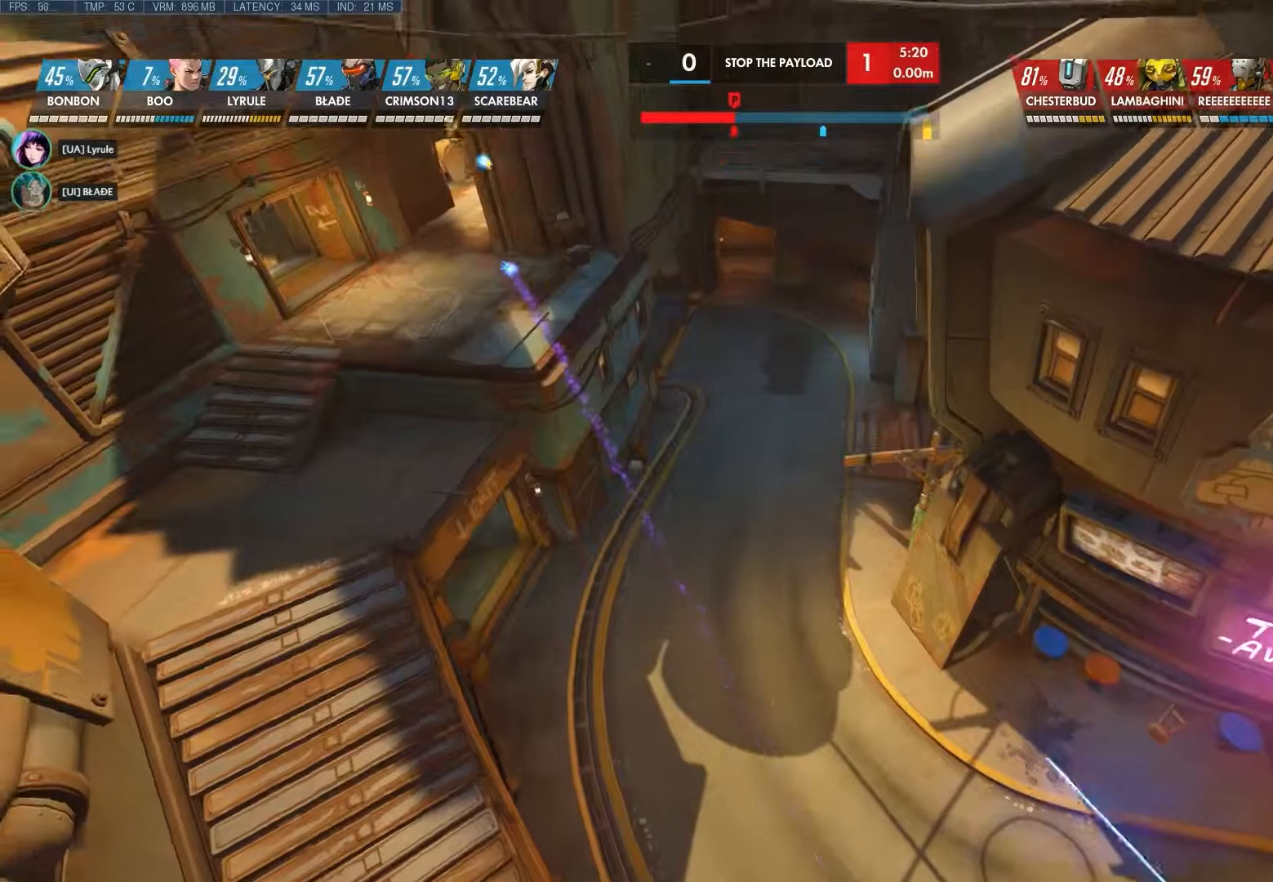
{"keys": [], "mouse": [], "events": [[83, "mouse_right", "up"]]}
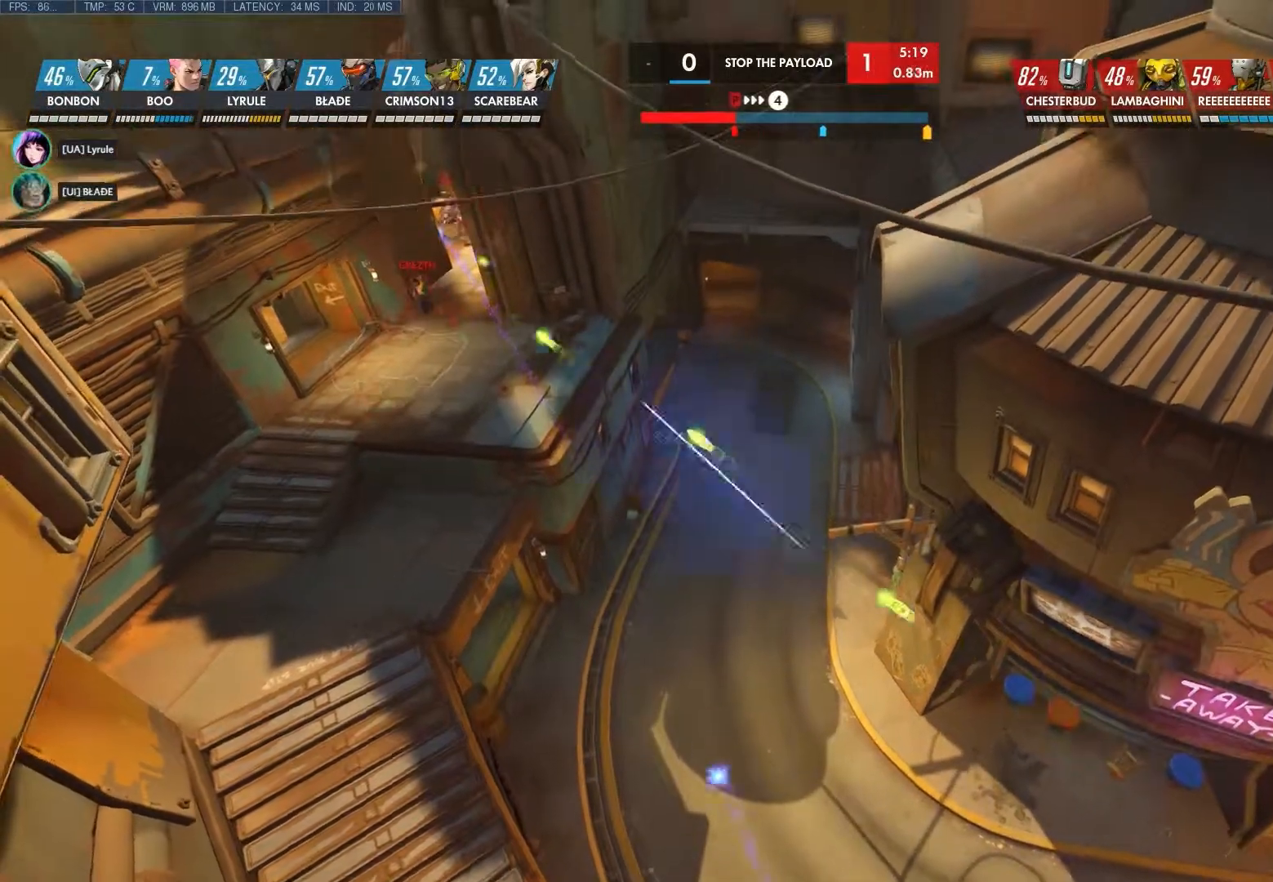
{"keys": [], "mouse": [], "events": []}
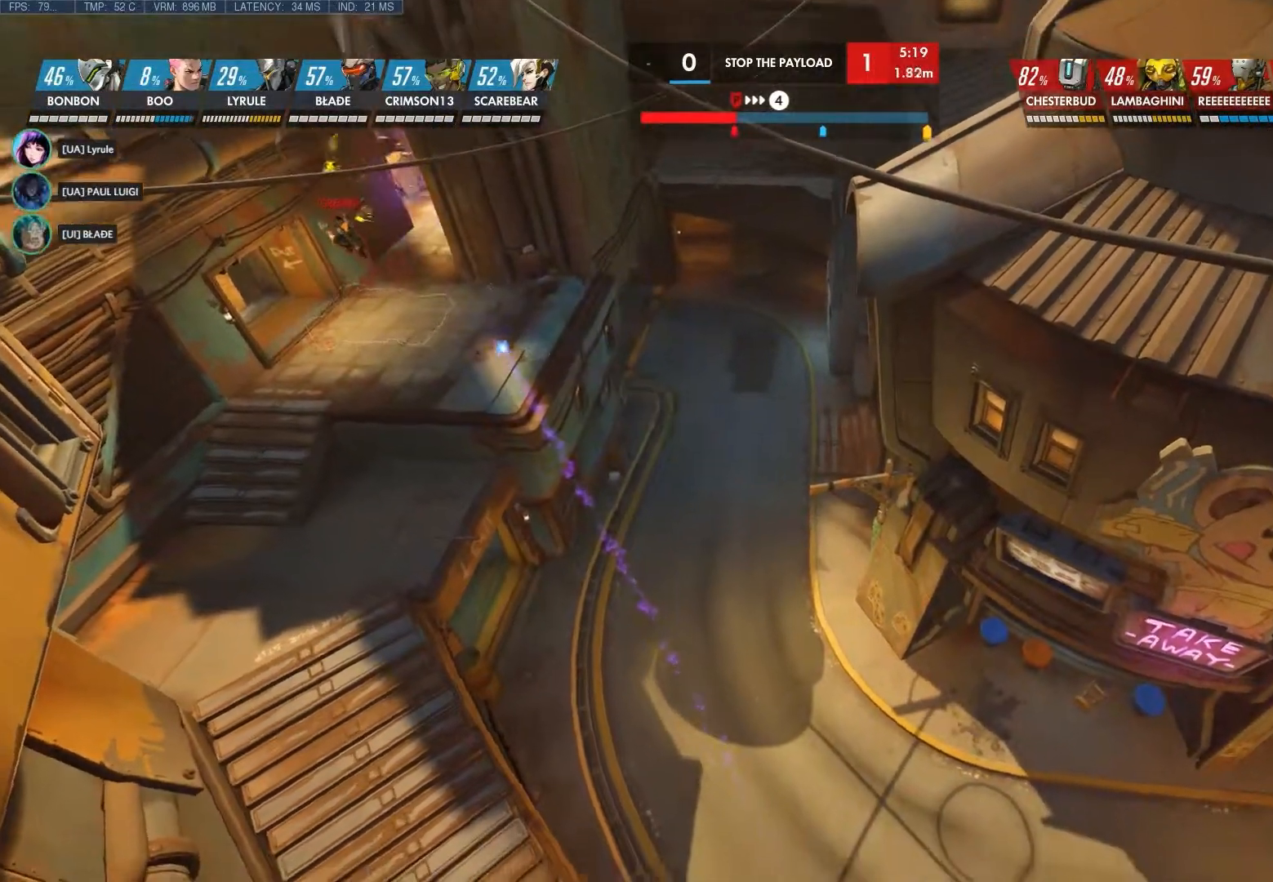
{"keys": ["s"], "mouse": ["right"], "events": [[417, "s", "down"], [483, "mouse_right", "down"]]}
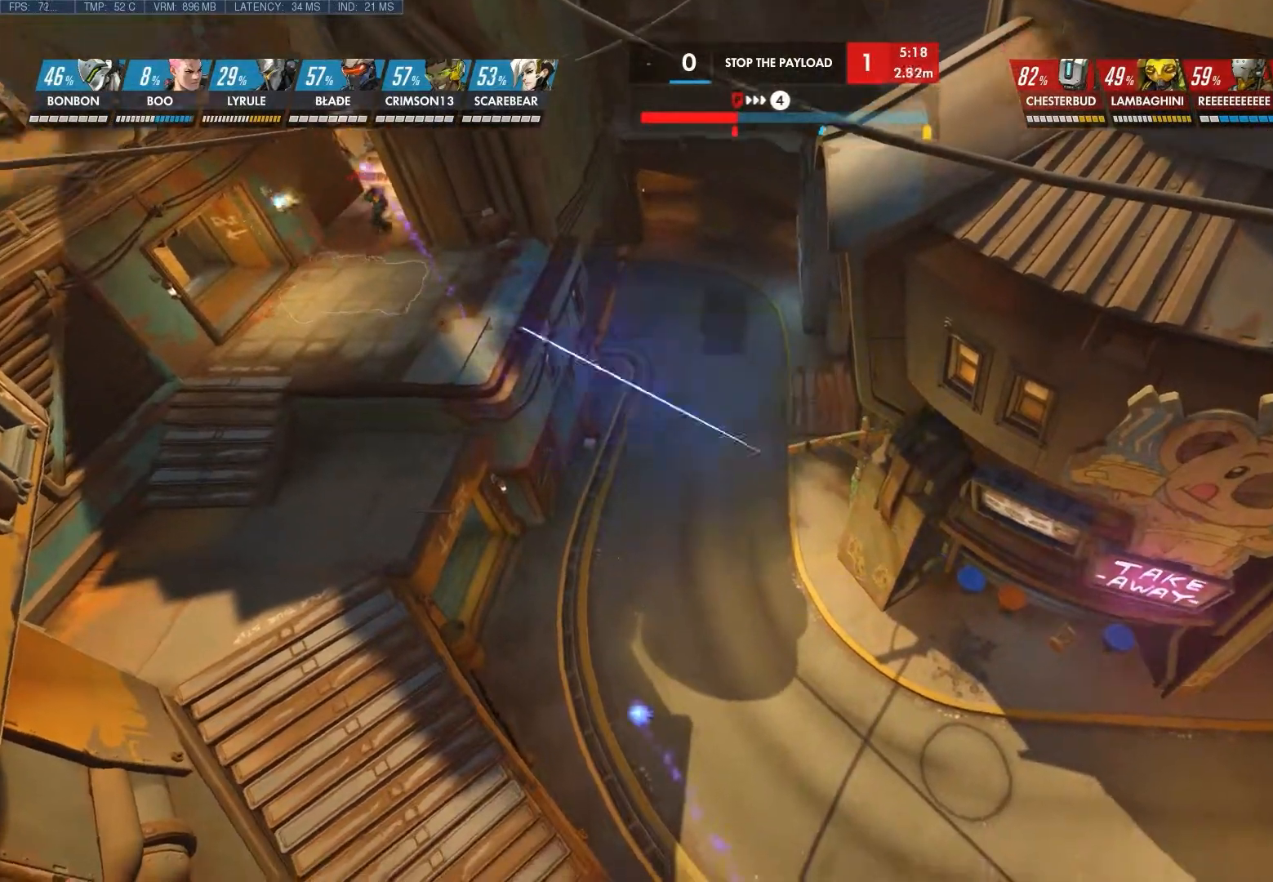
{"keys": [], "mouse": [], "events": [[133, "mouse_right", "up"], [233, "s", "up"]]}
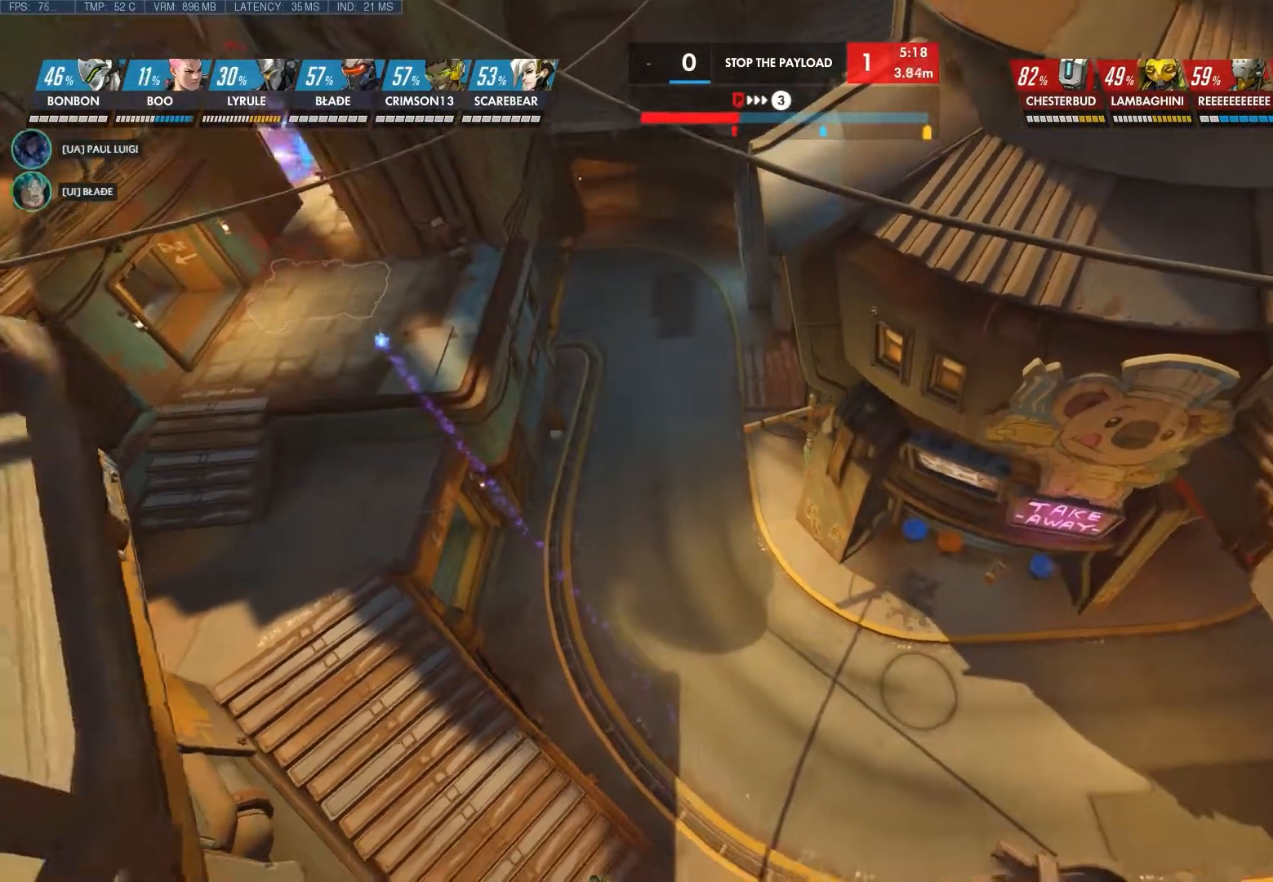
{"keys": [], "mouse": [], "events": []}
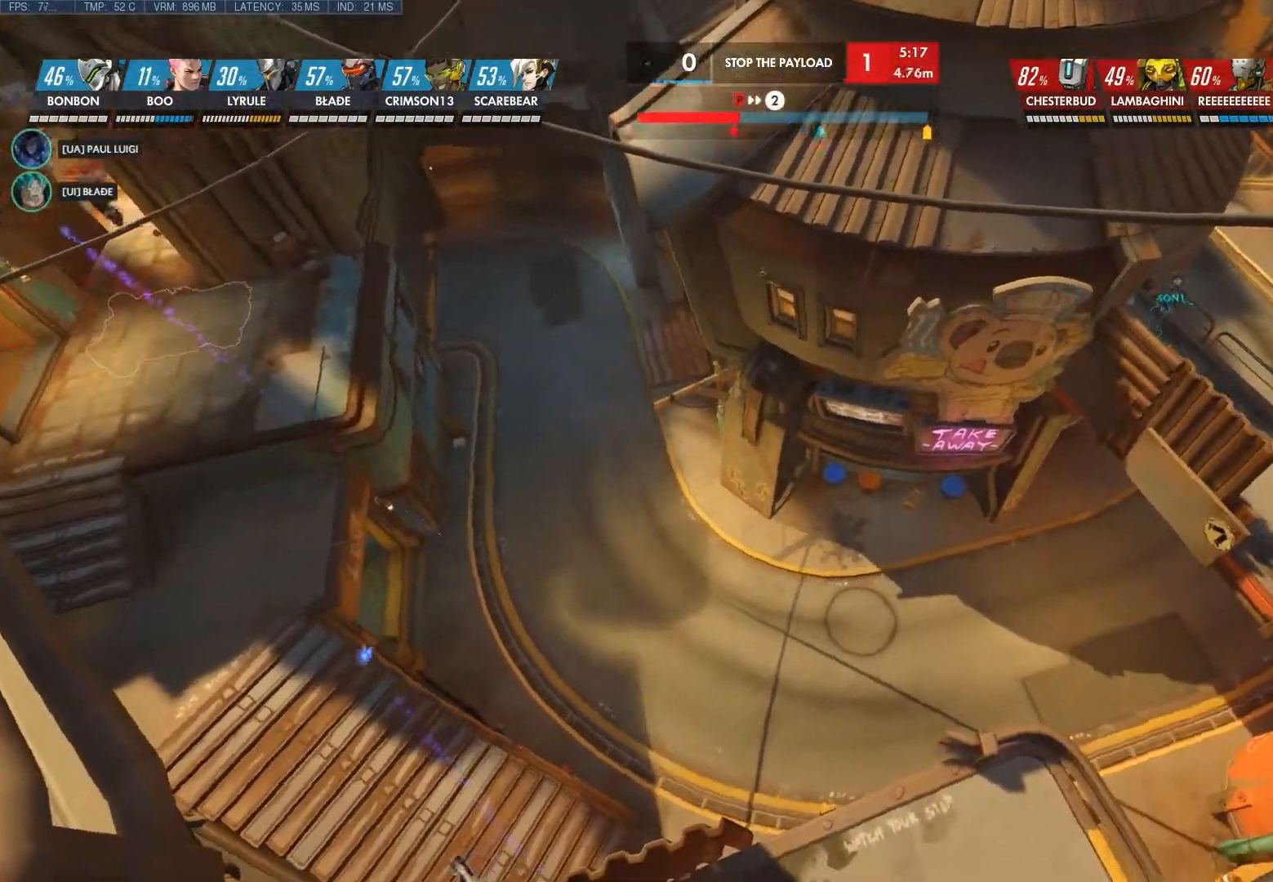
{"keys": ["d"], "mouse": [], "events": [[383, "d", "down"]]}
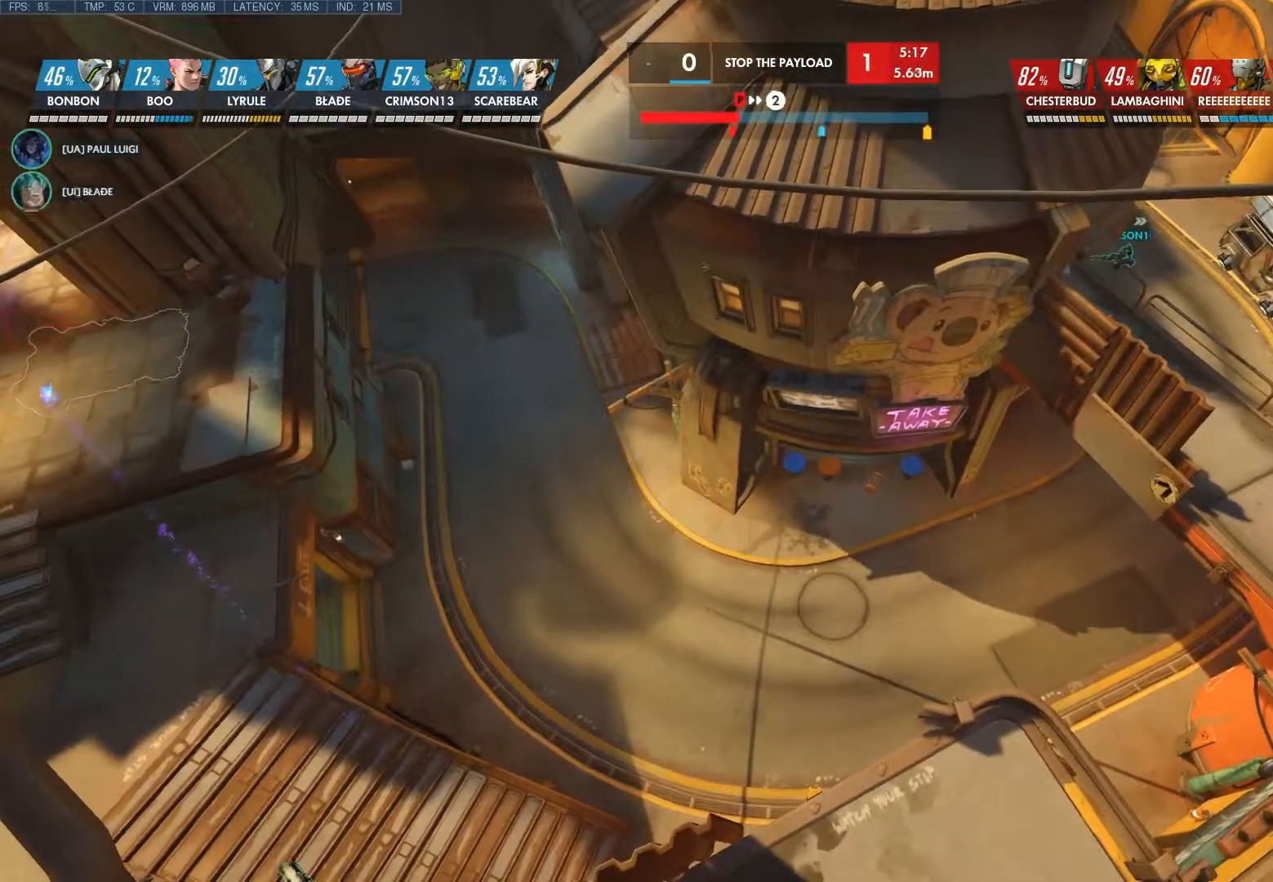
{"keys": ["d", "w"], "mouse": [], "events": [[467, "w", "down"]]}
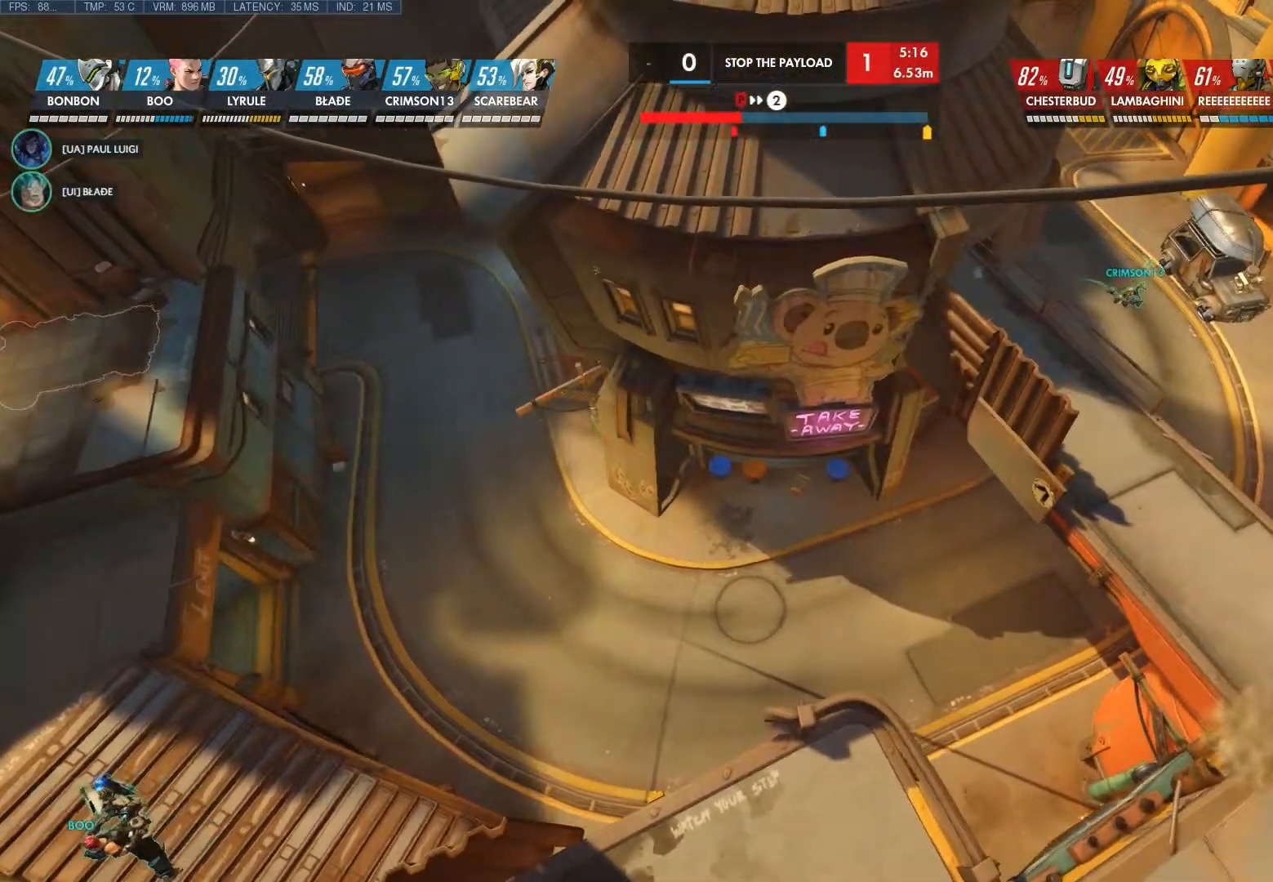
{"keys": ["d", "w"], "mouse": [], "events": []}
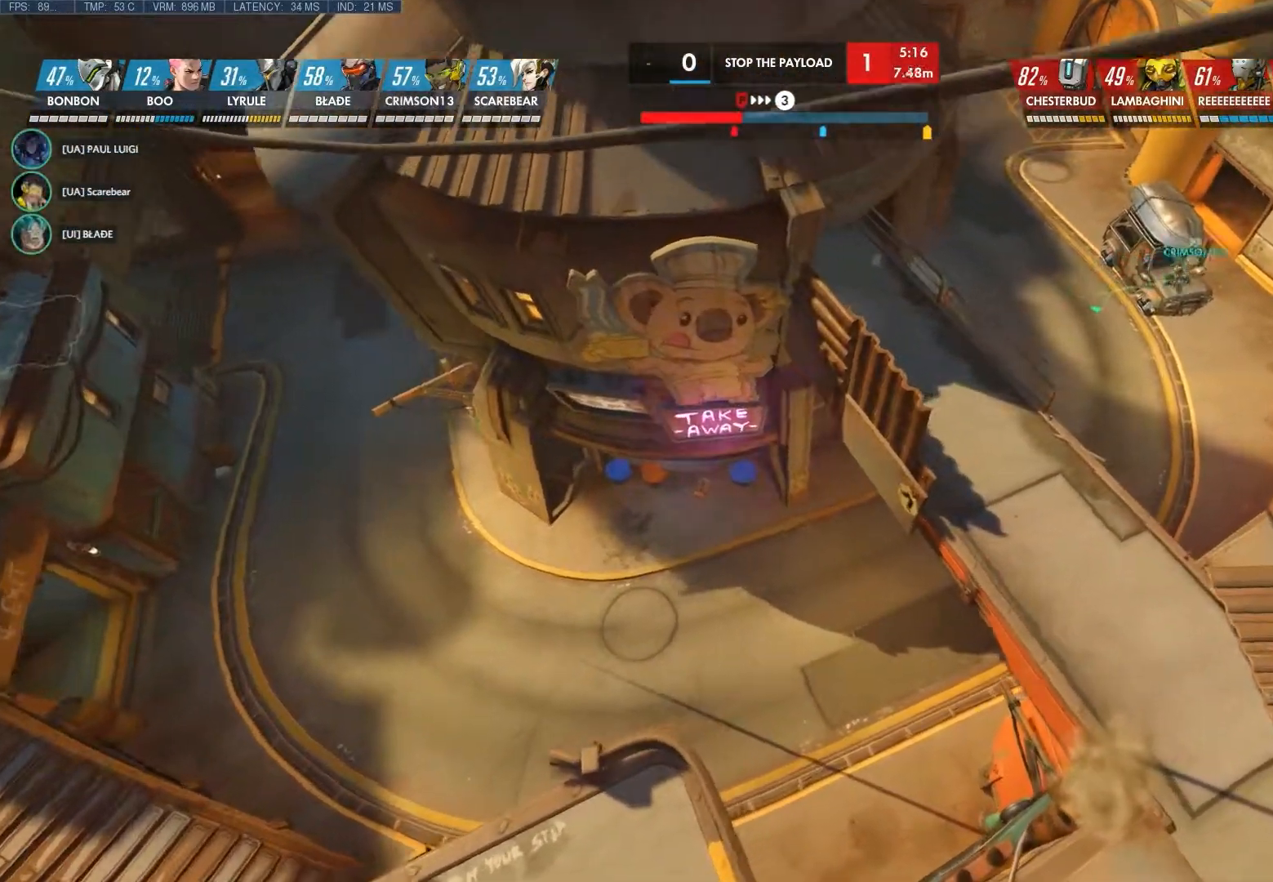
{"keys": ["d"], "mouse": [], "events": [[183, "w", "up"]]}
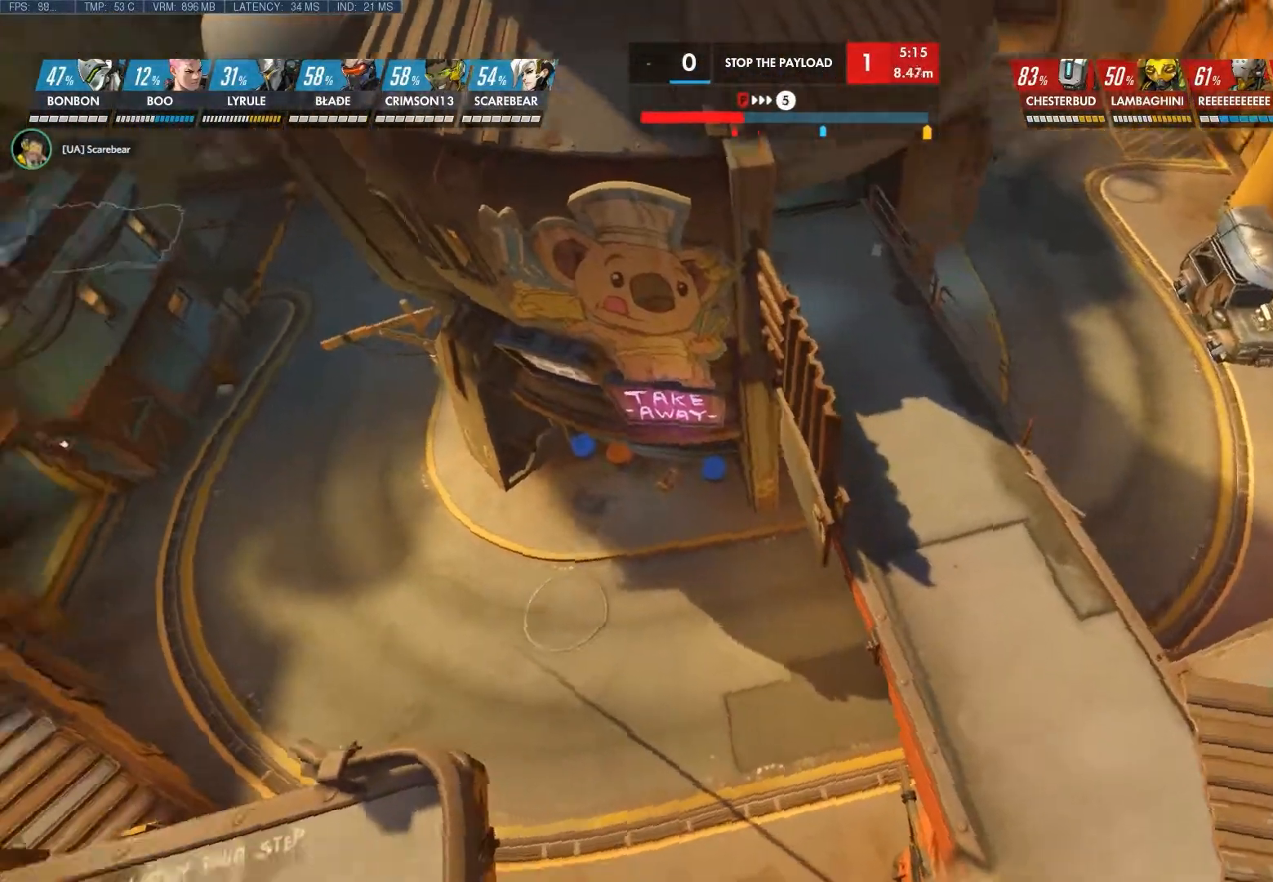
{"keys": [], "mouse": [], "events": [[33, "d", "up"]]}
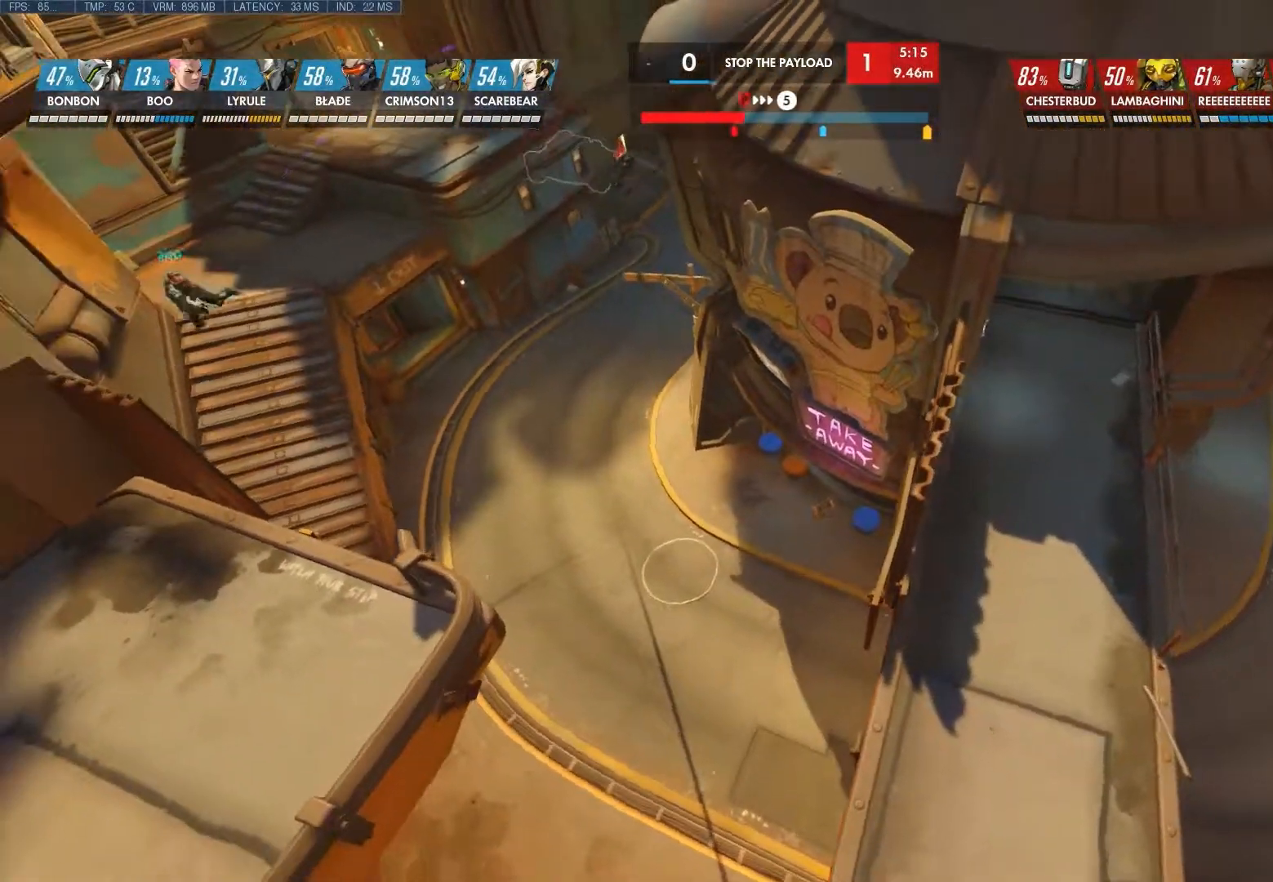
{"keys": [], "mouse": [], "events": []}
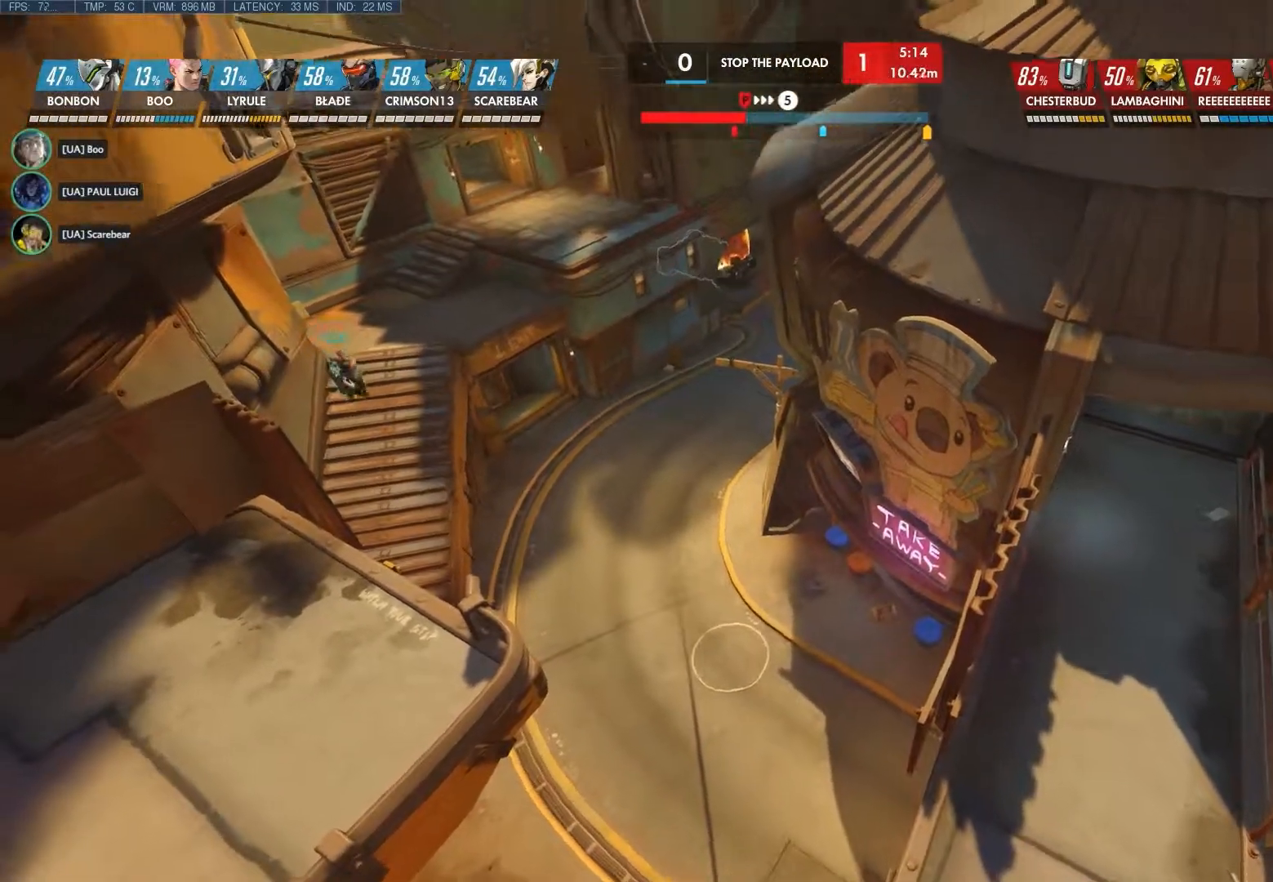
{"keys": [], "mouse": [], "events": []}
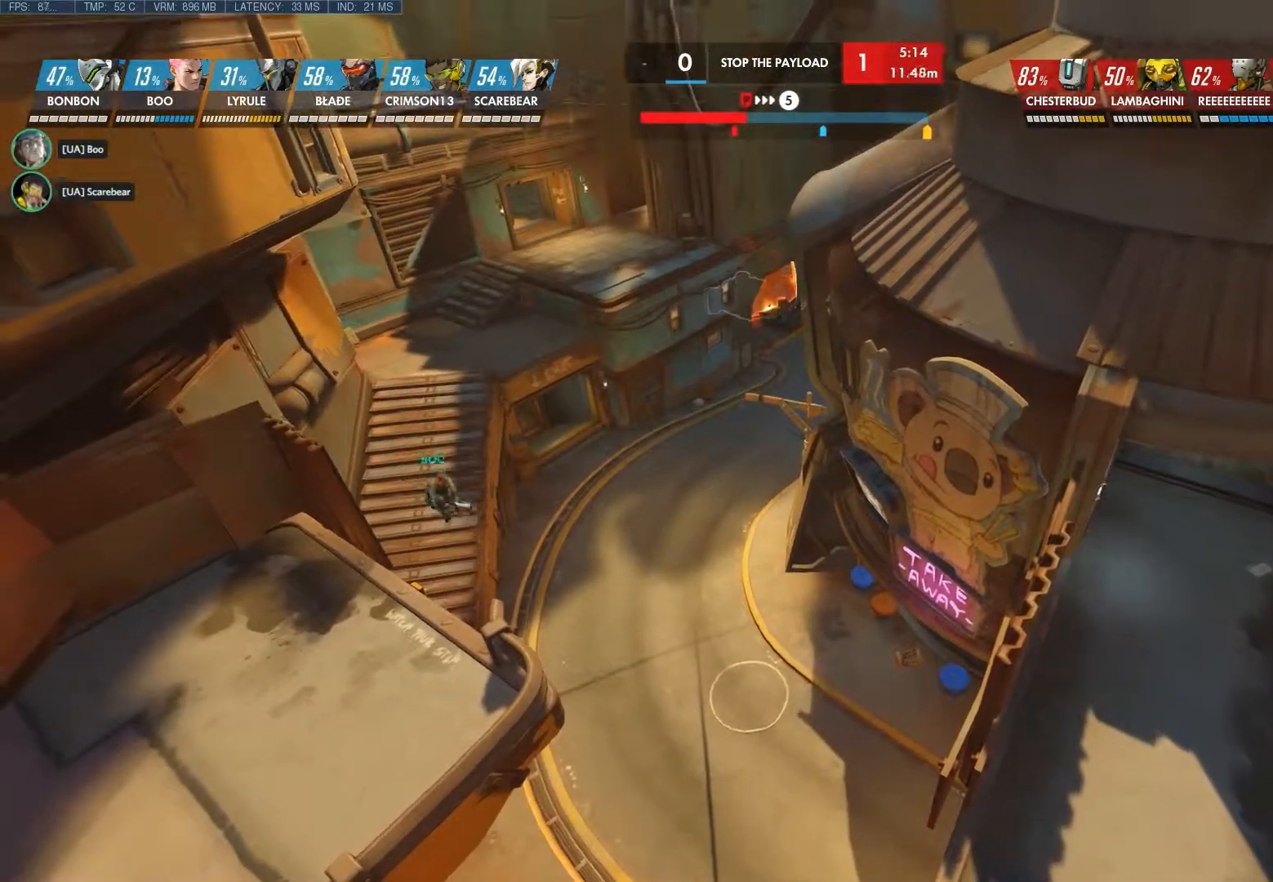
{"keys": [], "mouse": [], "events": []}
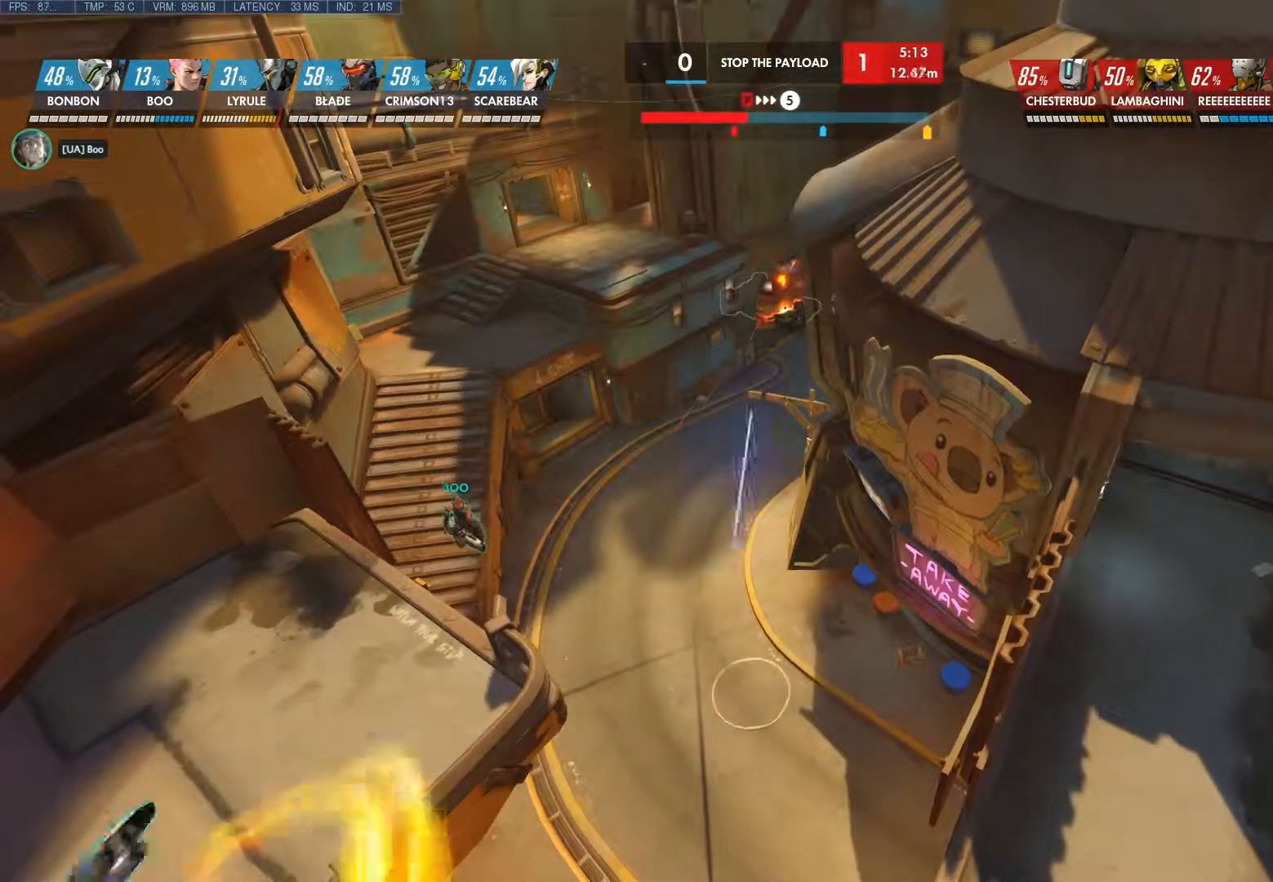
{"keys": [], "mouse": [], "events": []}
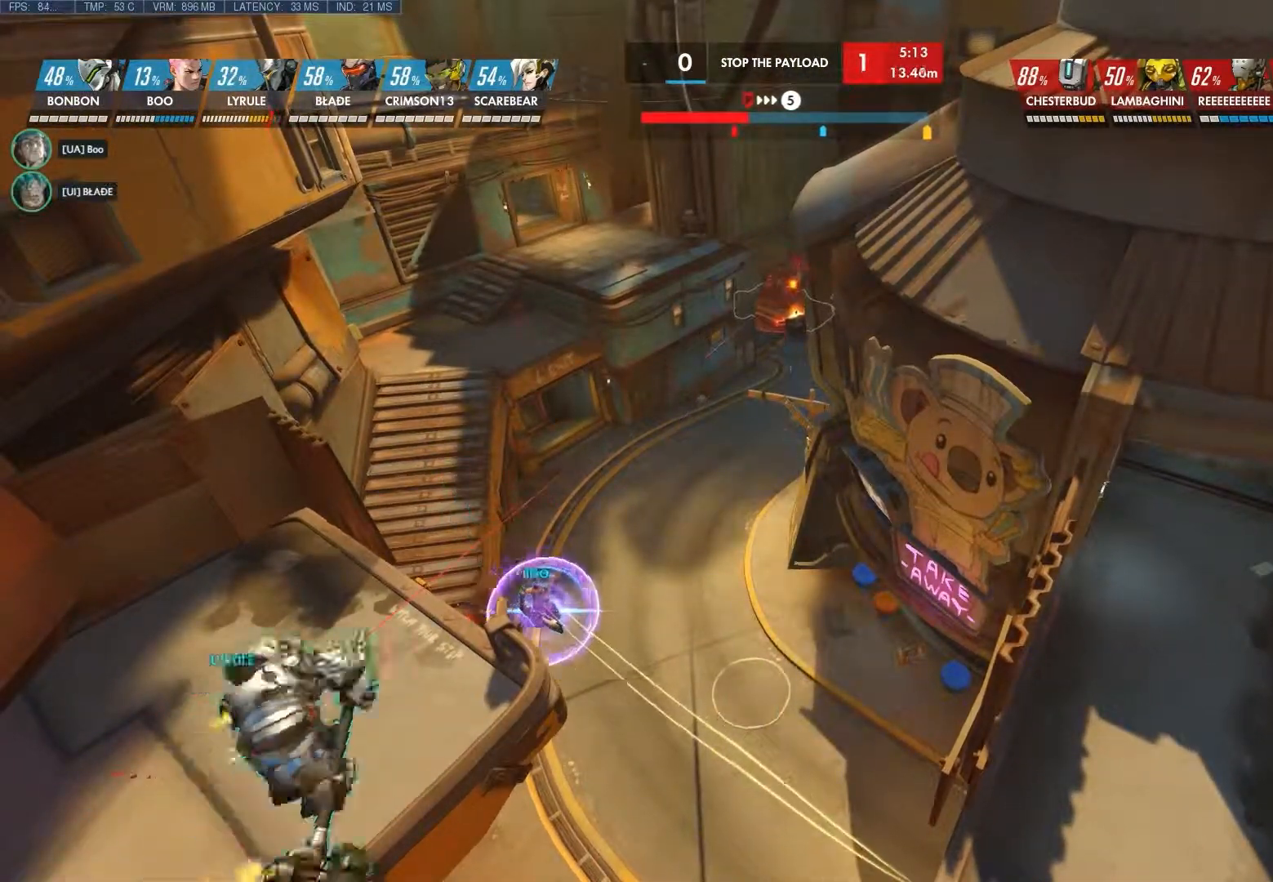
{"keys": [], "mouse": [], "events": []}
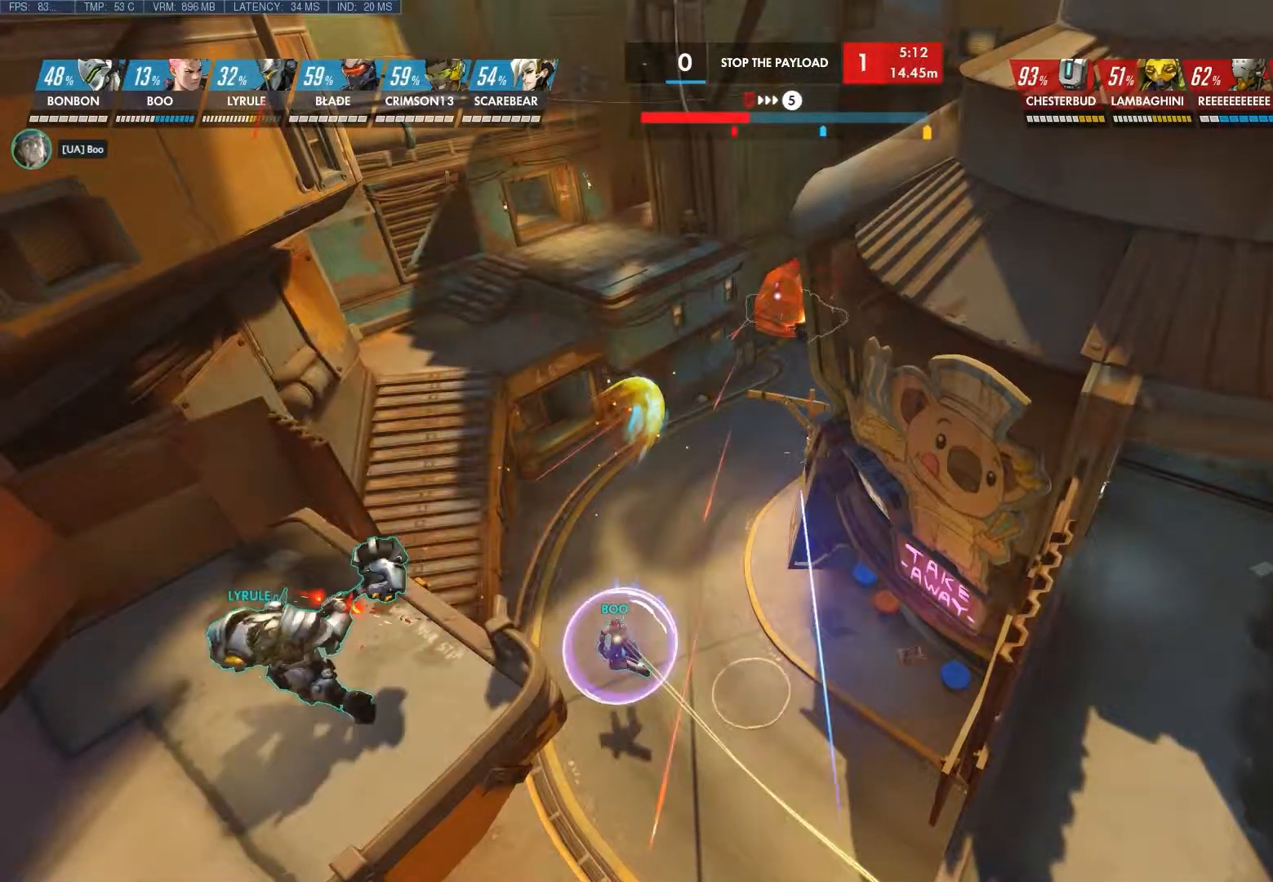
{"keys": [], "mouse": [], "events": []}
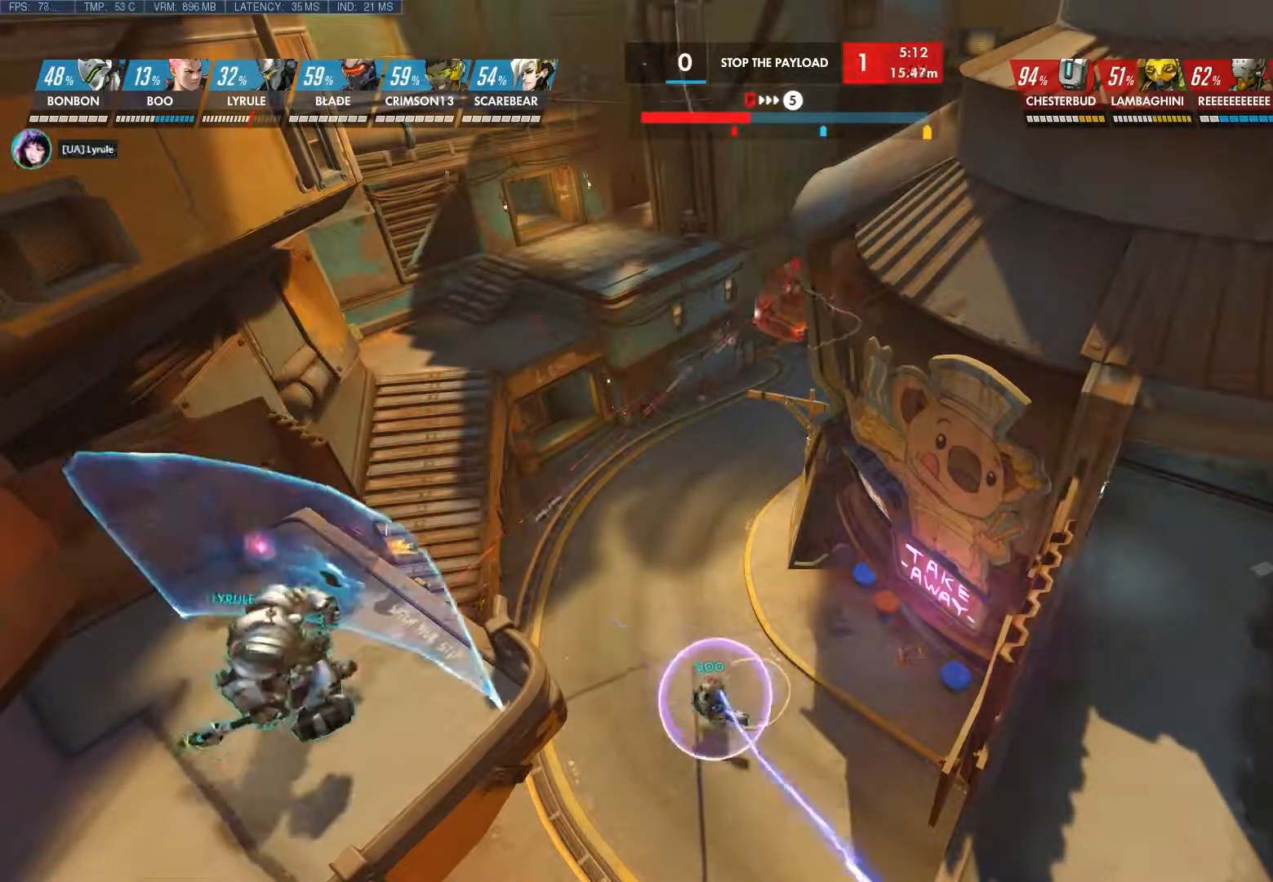
{"keys": [], "mouse": [], "events": []}
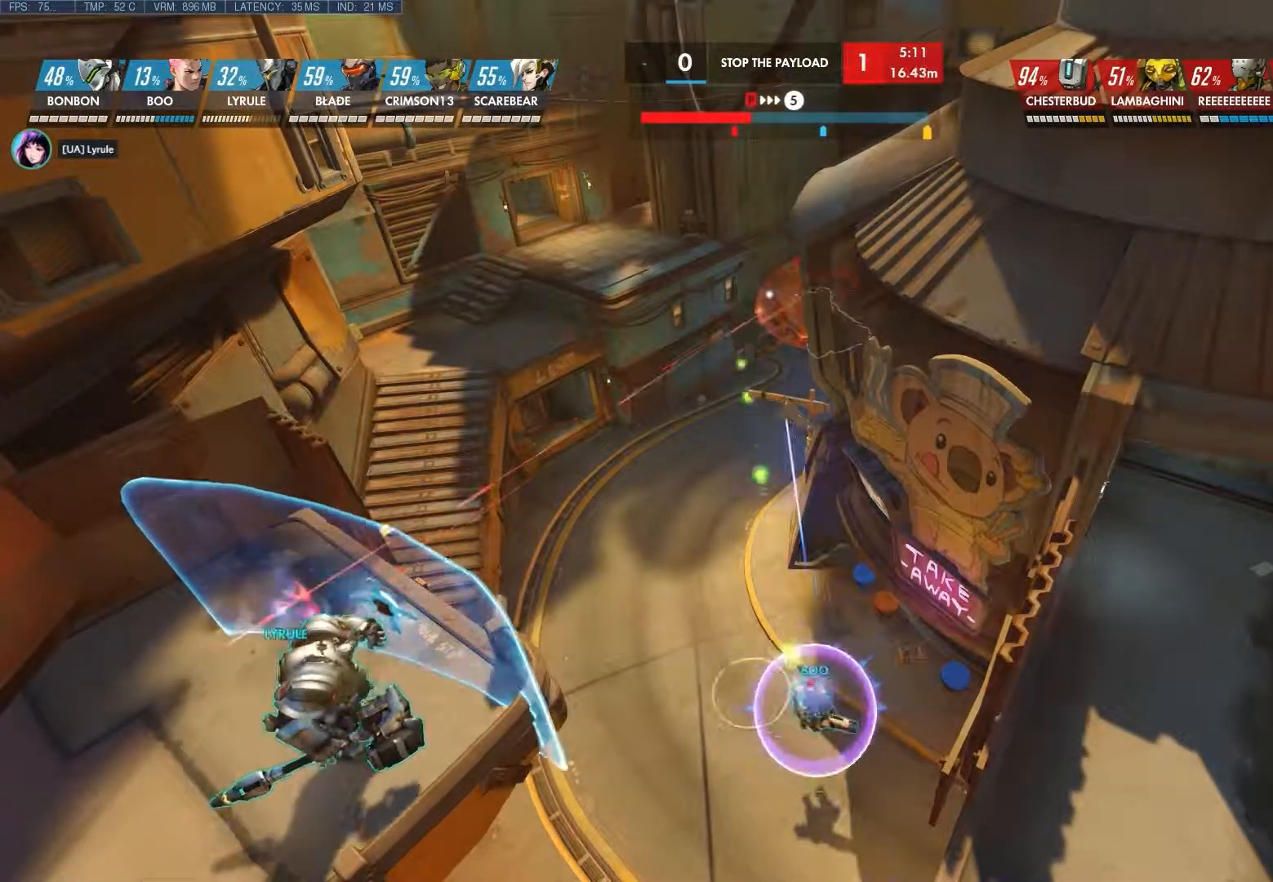
{"keys": ["d"], "mouse": [], "events": [[200, "d", "down"]]}
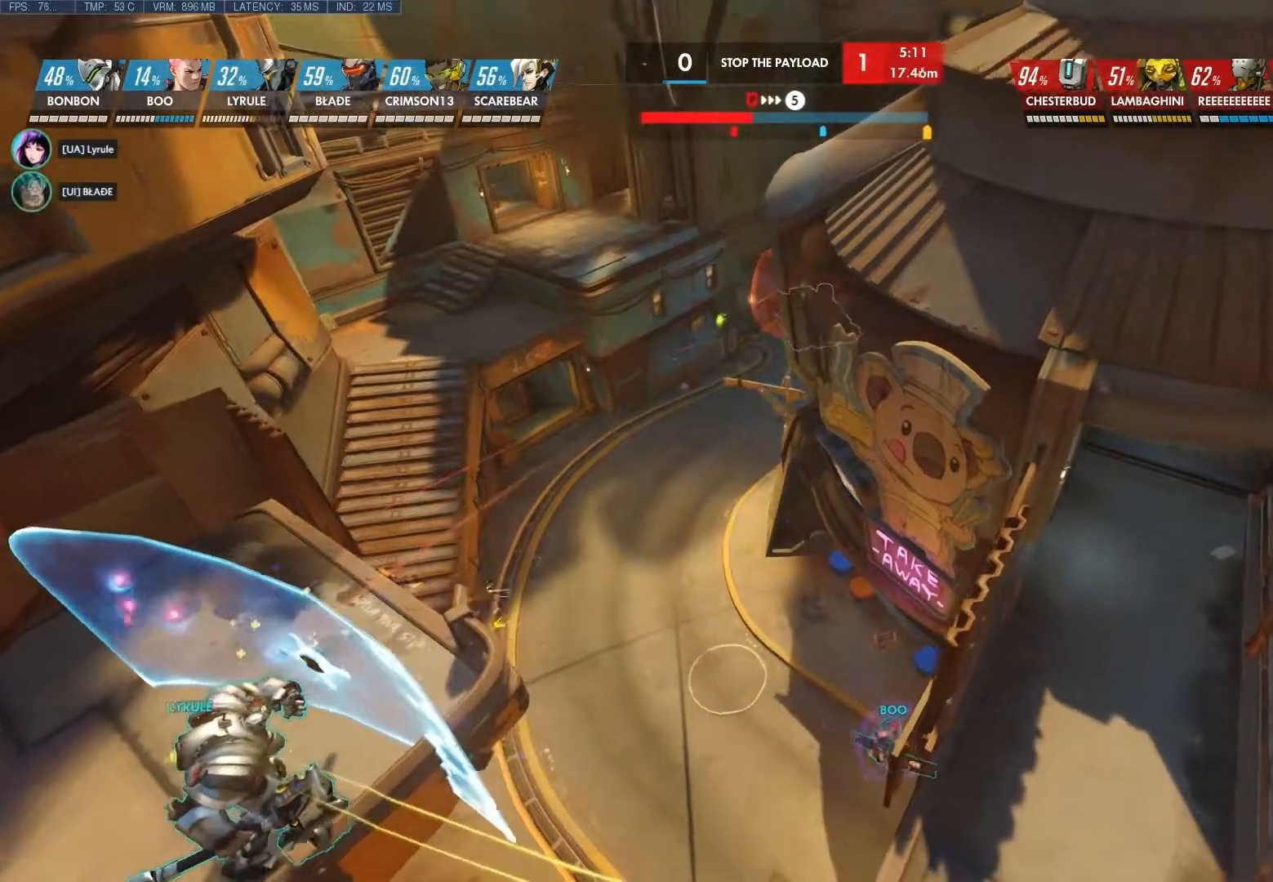
{"keys": ["d"], "mouse": [], "events": []}
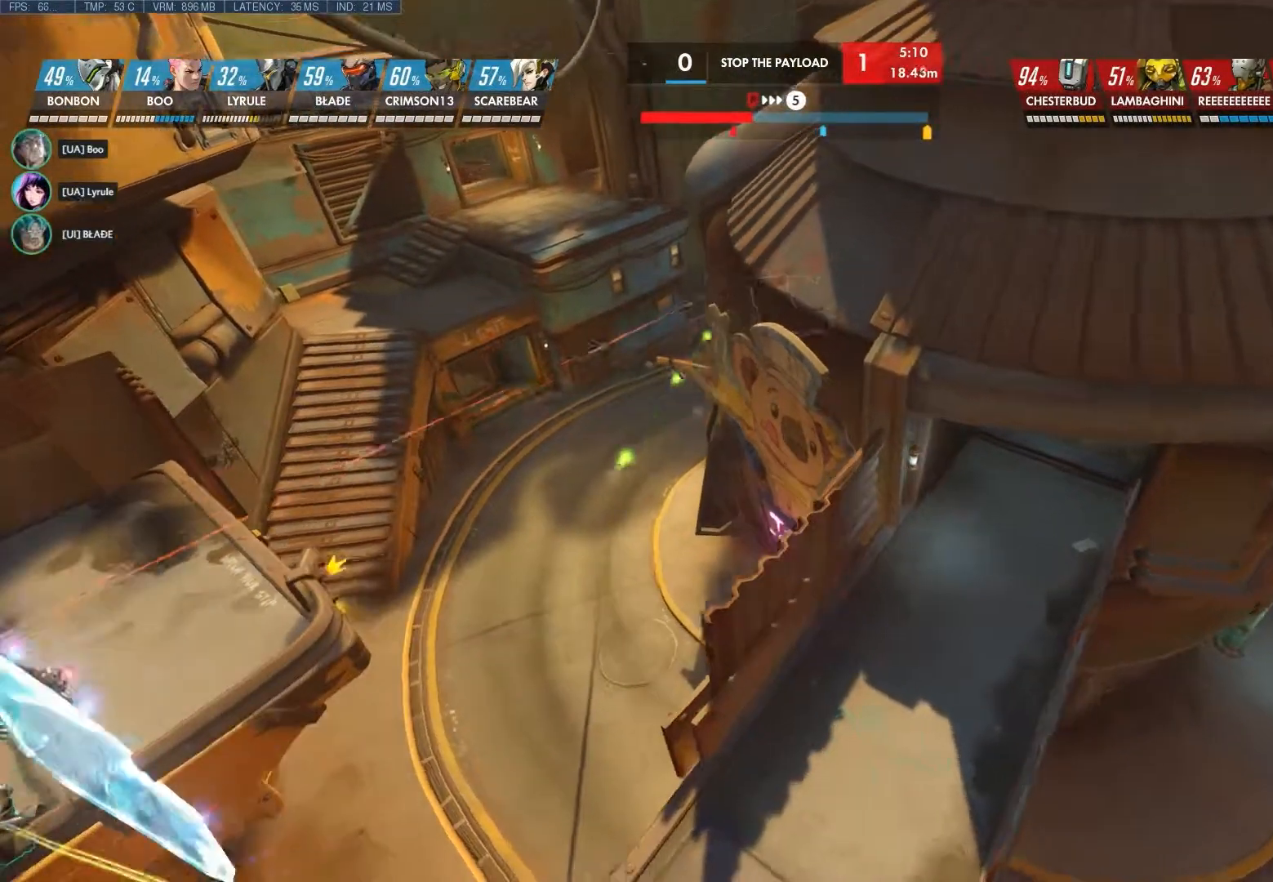
{"keys": ["d"], "mouse": [], "events": []}
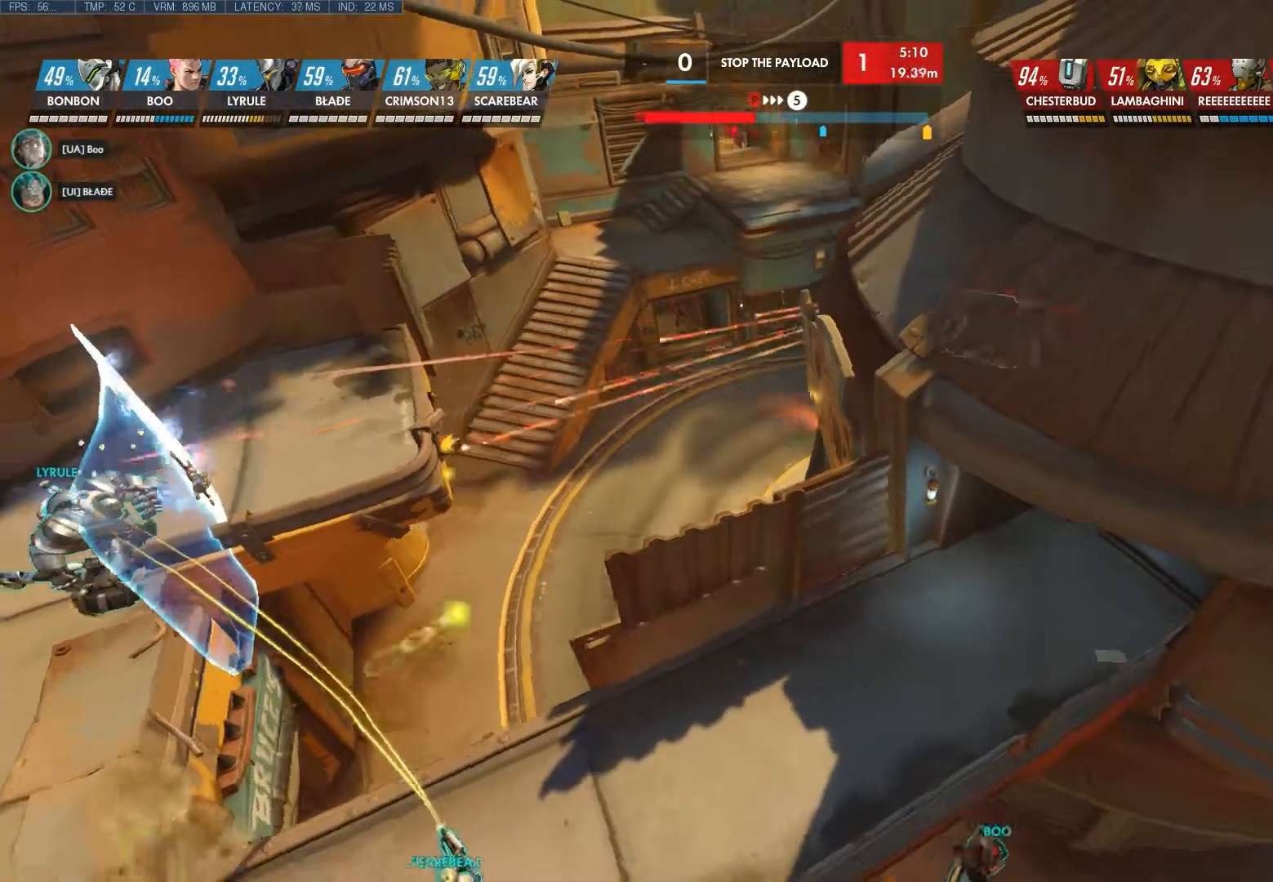
{"keys": [], "mouse": [], "events": [[250, "d", "up"]]}
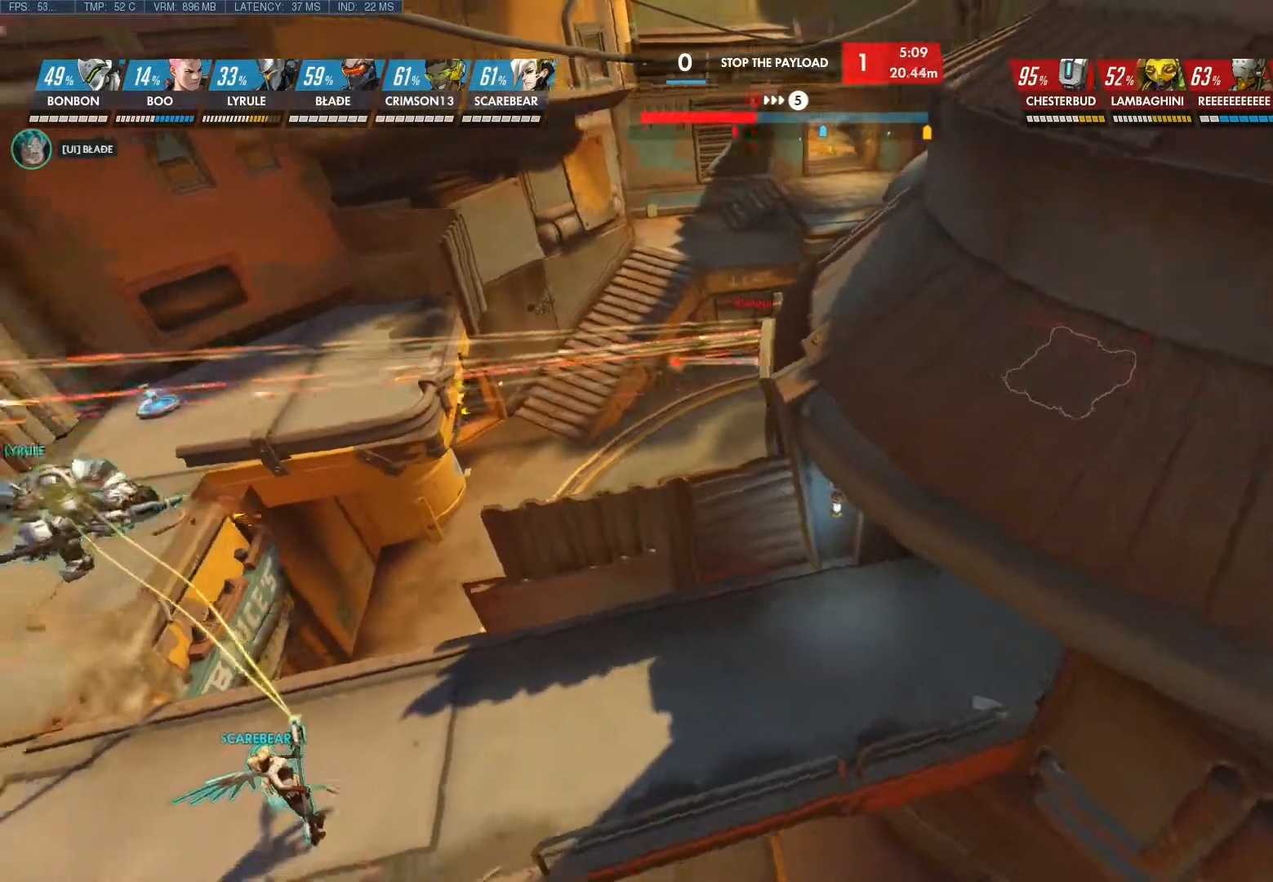
{"keys": [], "mouse": [], "events": []}
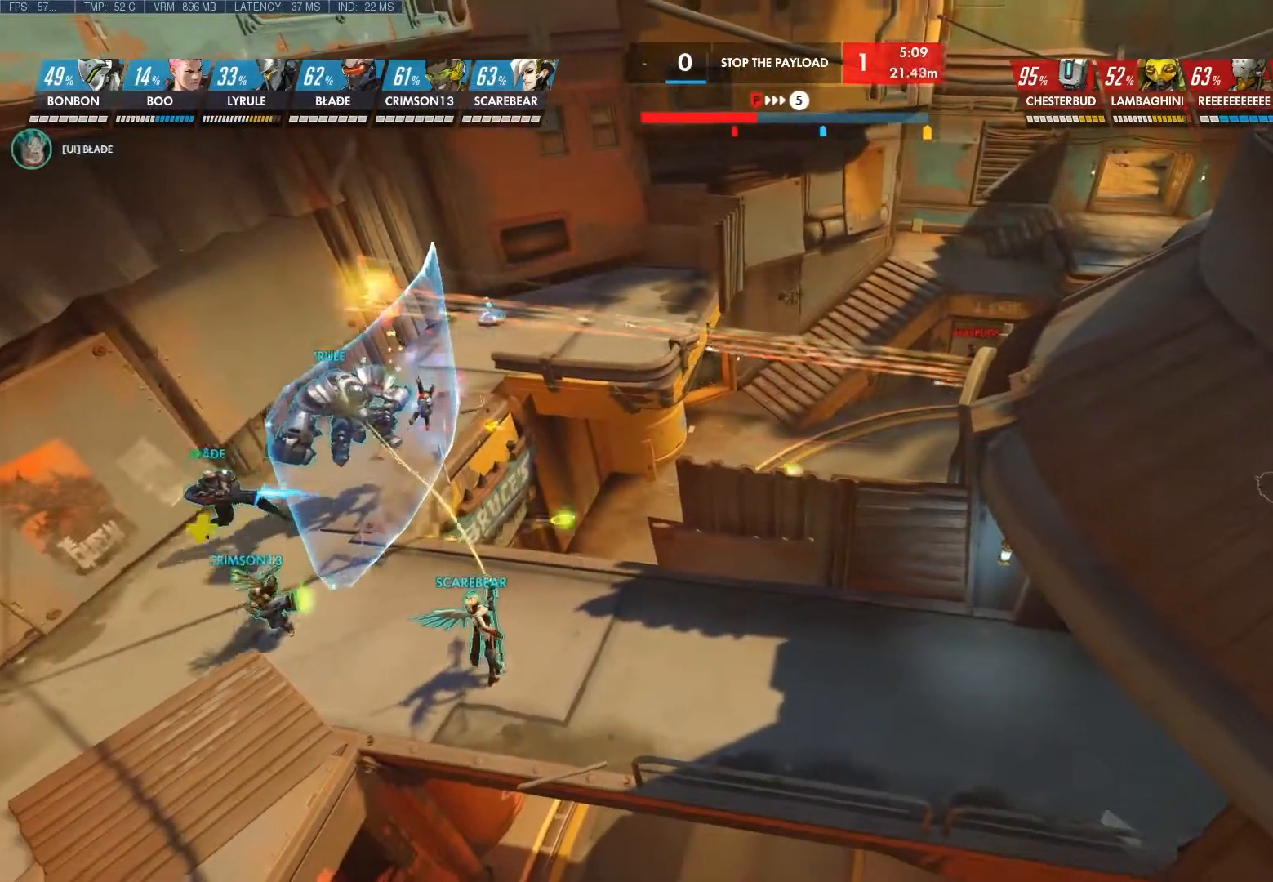
{"keys": [], "mouse": [], "events": []}
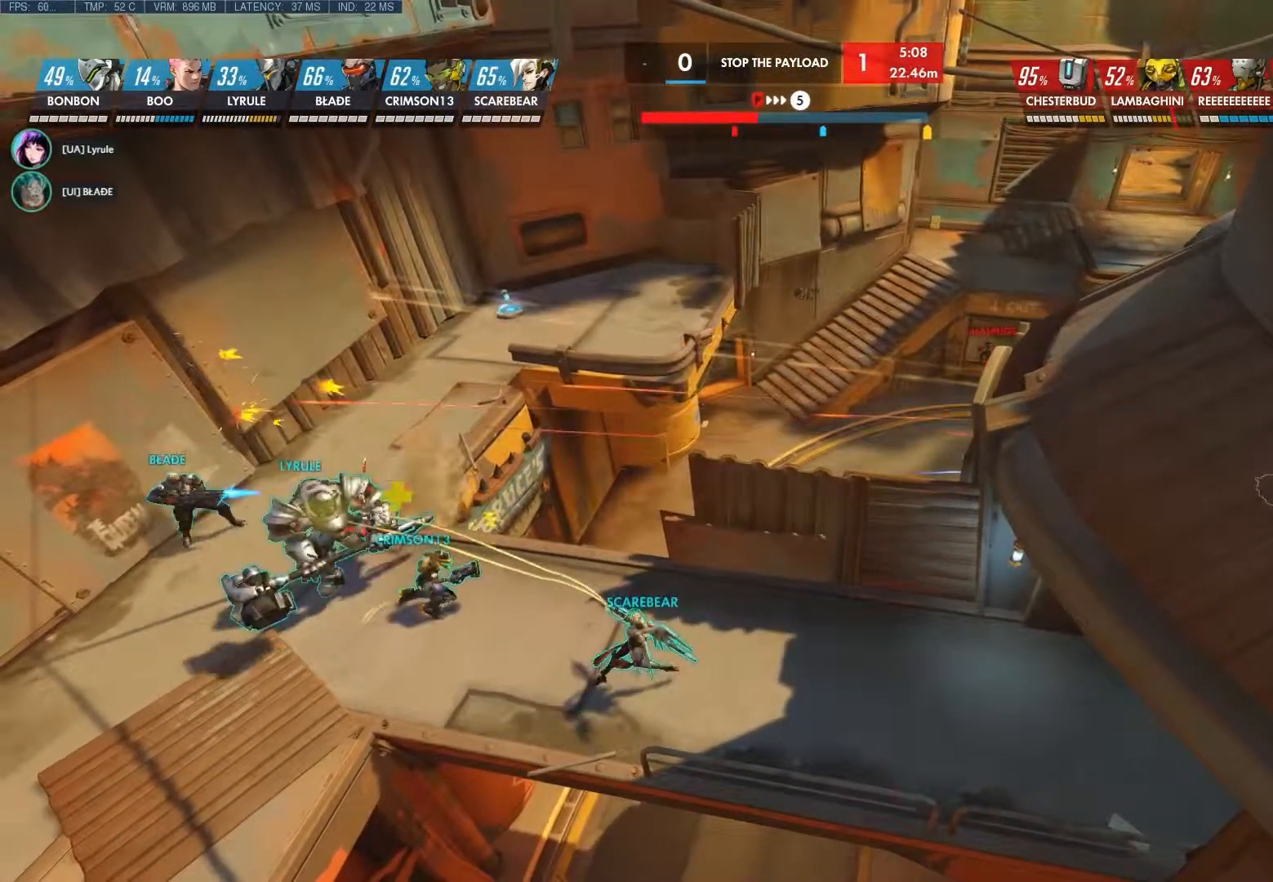
{"keys": [], "mouse": [], "events": []}
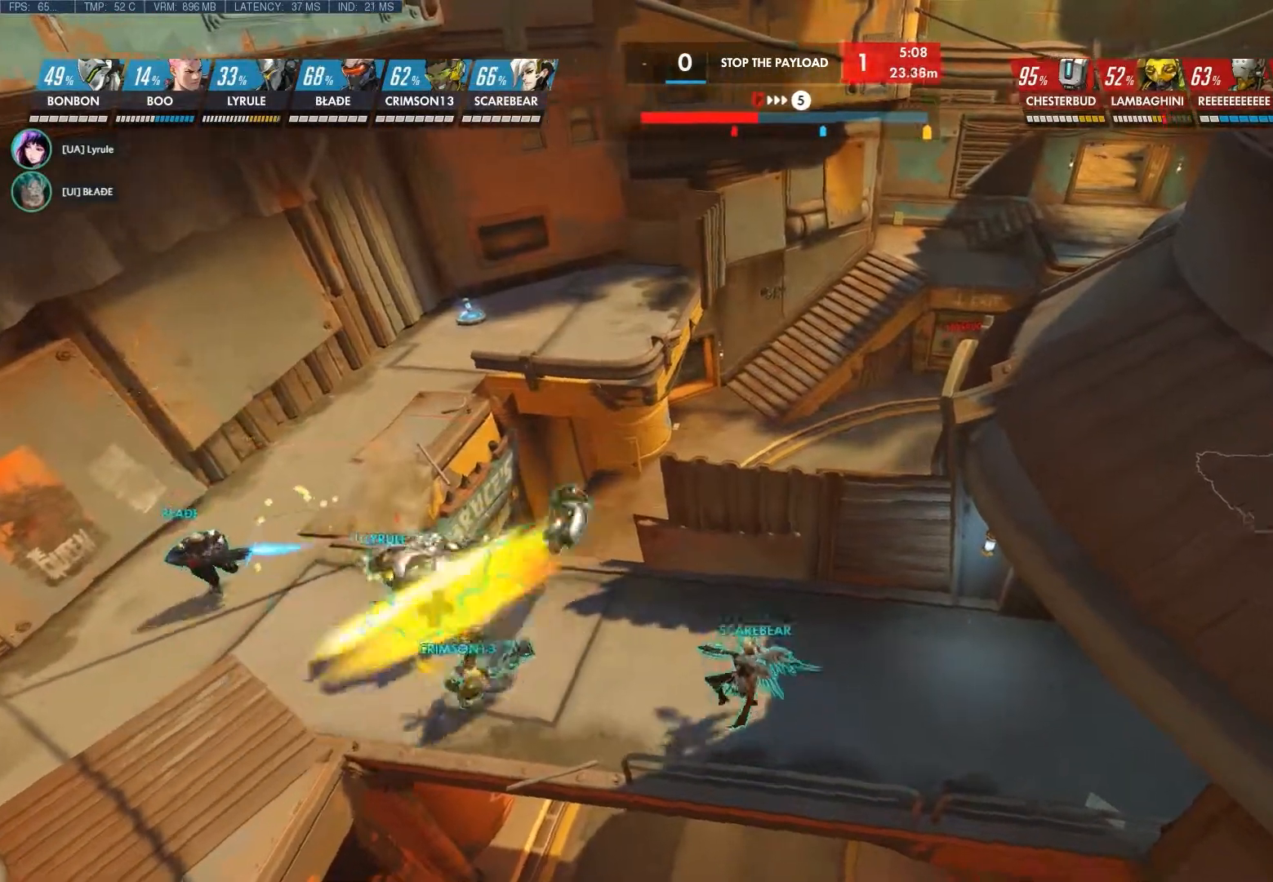
{"keys": [], "mouse": [], "events": []}